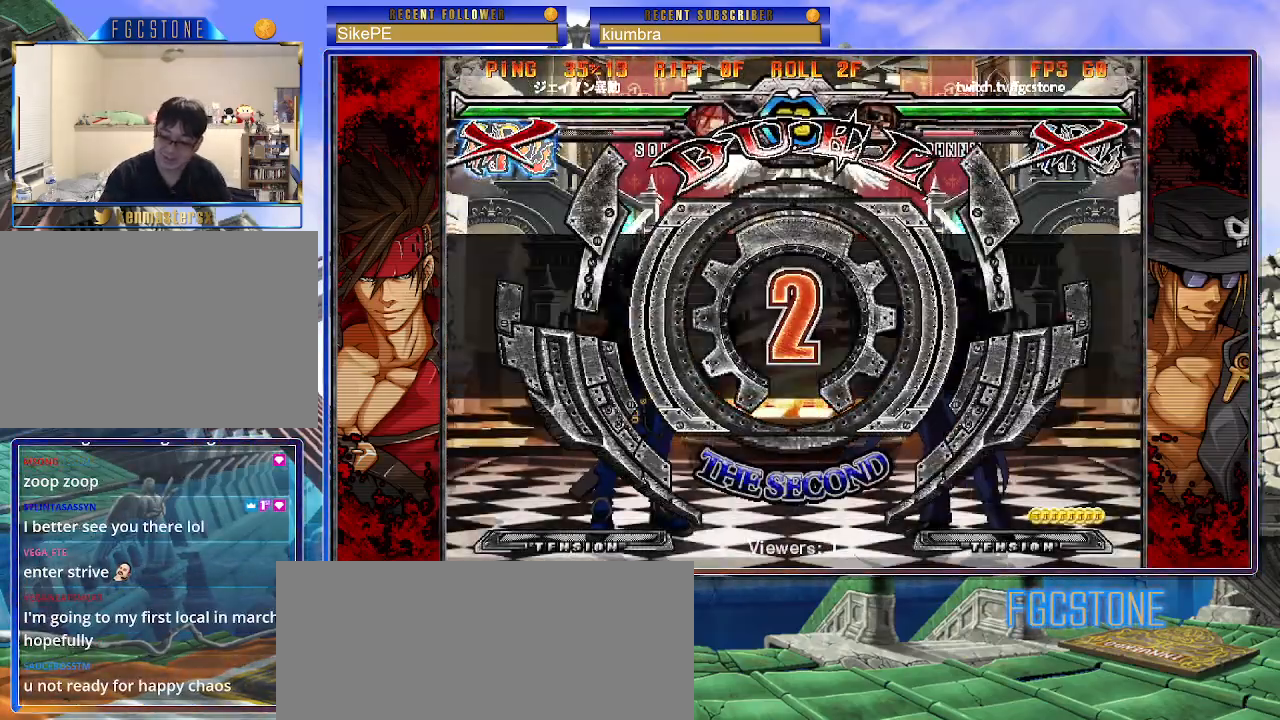
Gameplay with a controller (arcade stick); each line is a JSON object with the inputs held at the frame after it. "events" lists button and stick changes between this image and that frame as [ms after this image, input, new state], when the widget could be followed in between. Not read: L3 R3.
{"buttons": [], "left_stick": "left", "events": [[233, "left_stick", "left"]]}
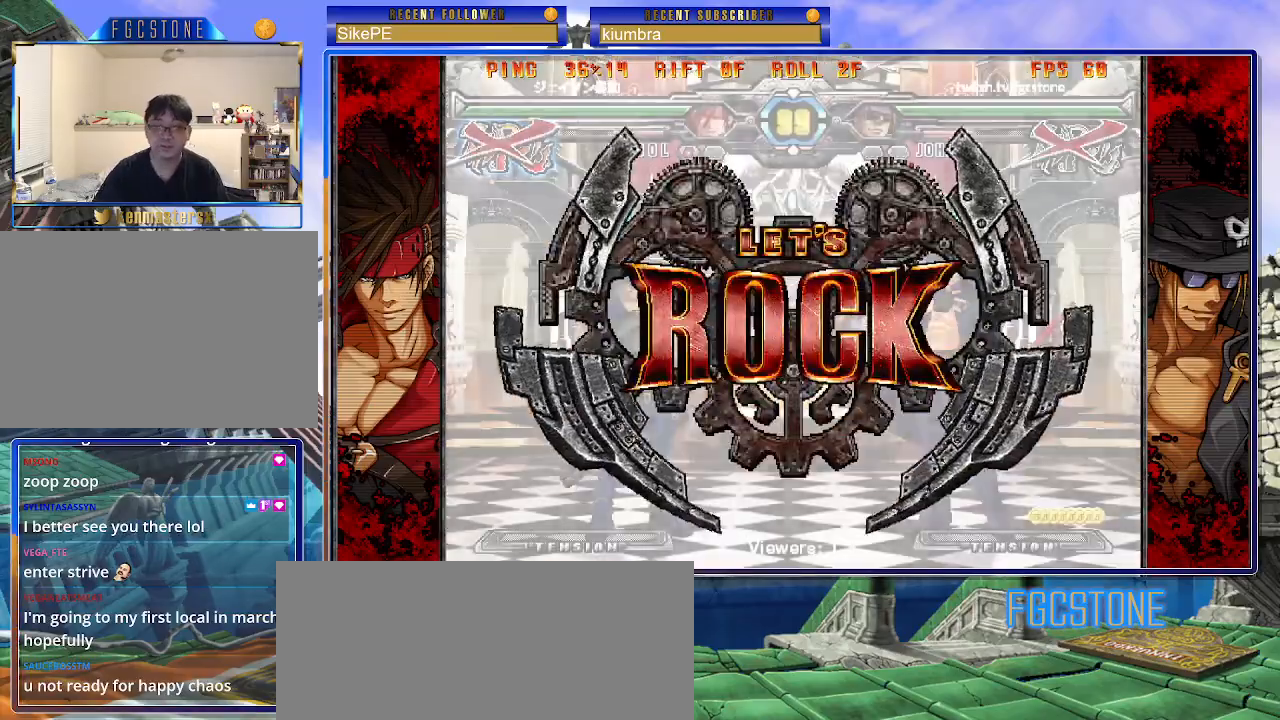
{"buttons": [], "left_stick": "center", "events": [[450, "left_stick", "center"]]}
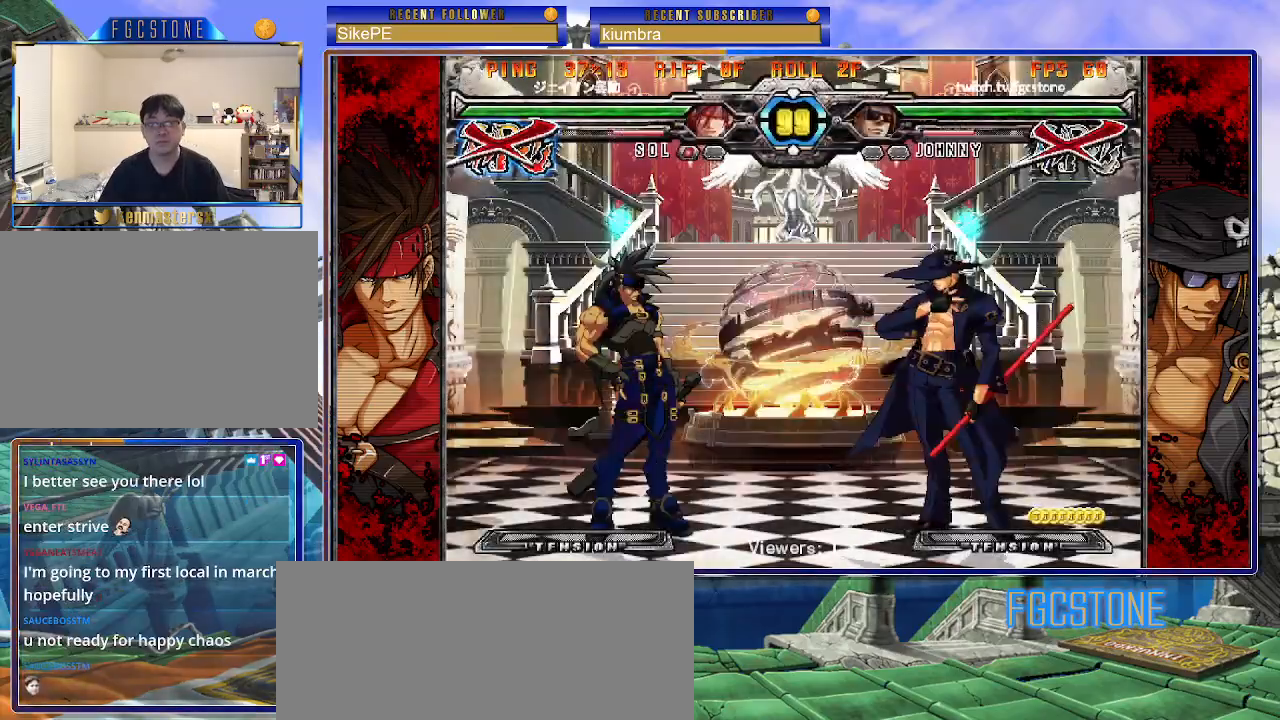
{"buttons": [], "left_stick": "center", "events": [[17, "left_stick", "right"], [83, "left_stick", "center"], [150, "left_stick", "right"], [333, "left_stick", "up-left"], [467, "left_stick", "center"]]}
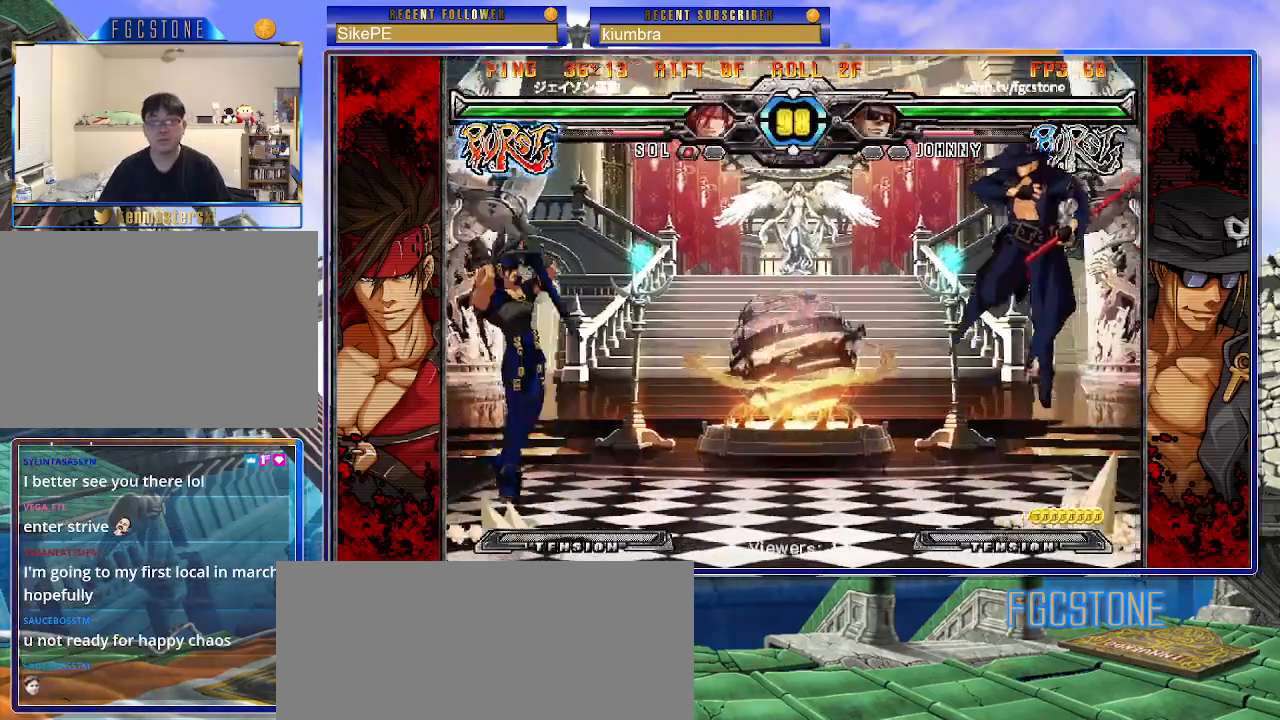
{"buttons": [], "left_stick": "right", "events": [[417, "left_stick", "right"]]}
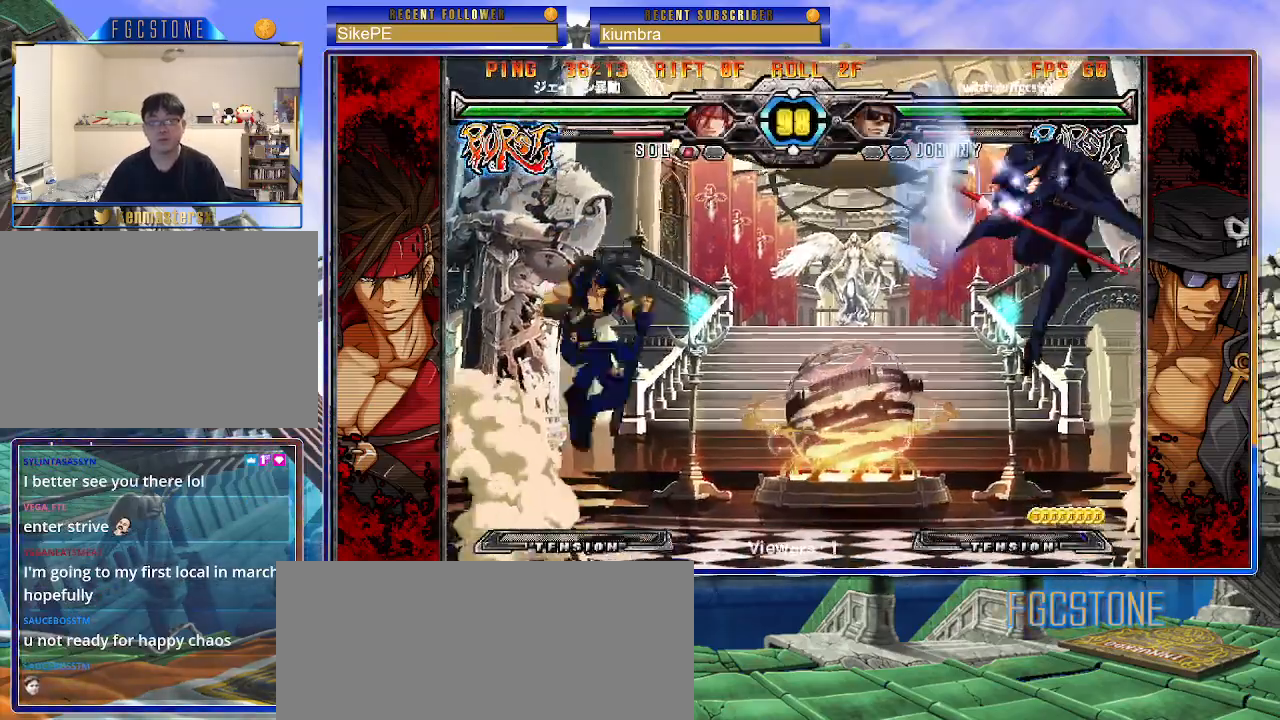
{"buttons": [], "left_stick": "left", "events": [[283, "S", "down"], [300, "left_stick", "center"], [350, "S", "up"], [450, "left_stick", "left"]]}
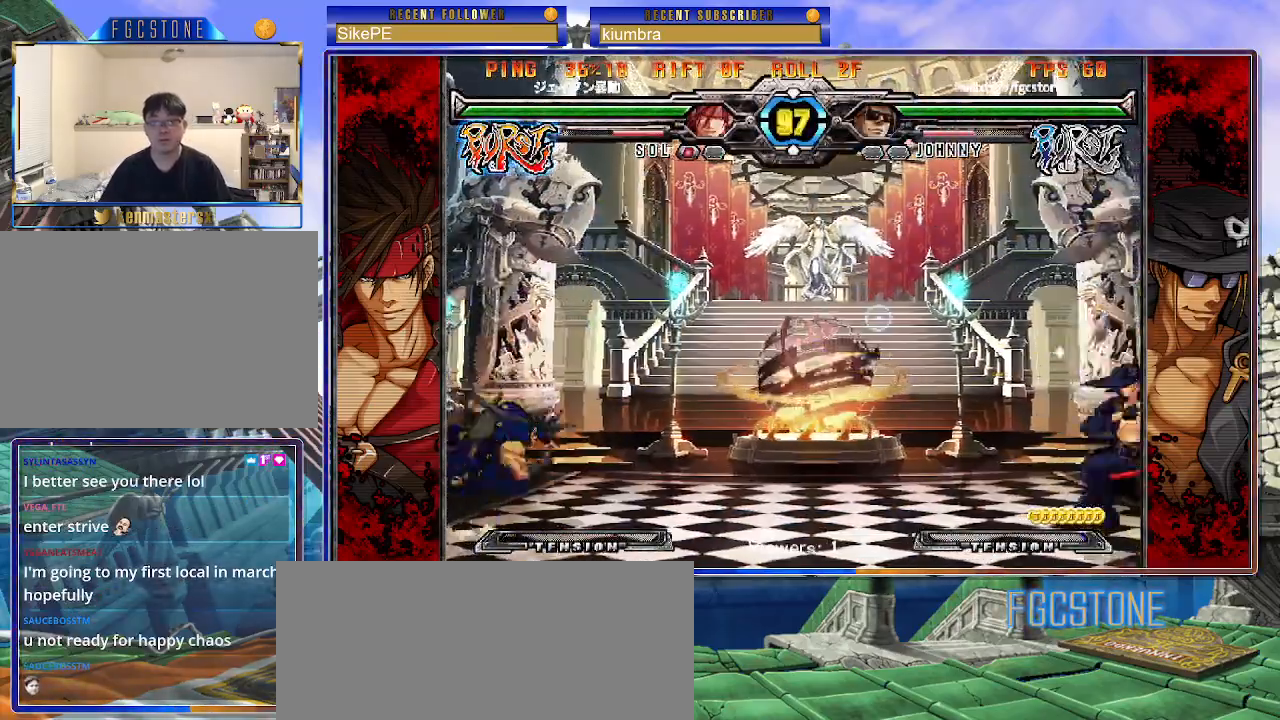
{"buttons": [], "left_stick": "right", "events": [[317, "left_stick", "right"], [400, "left_stick", "center"], [450, "left_stick", "right"]]}
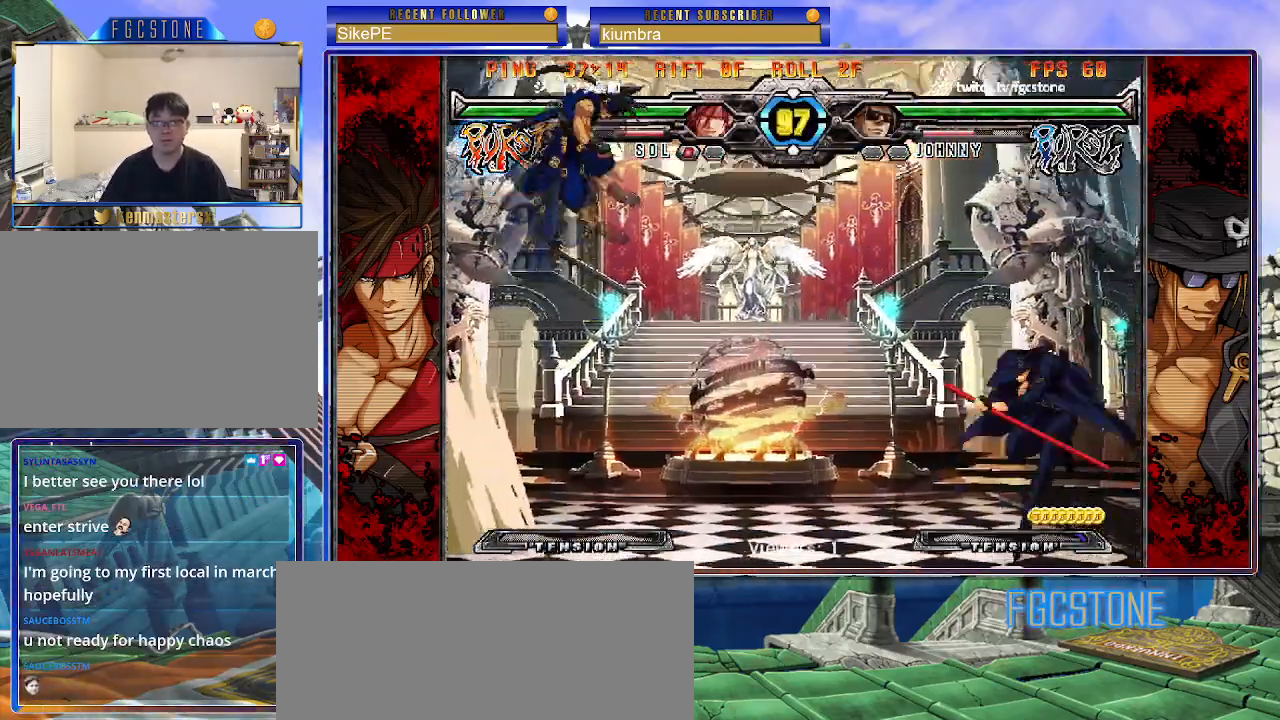
{"buttons": [], "left_stick": "left", "events": [[117, "left_stick", "left"]]}
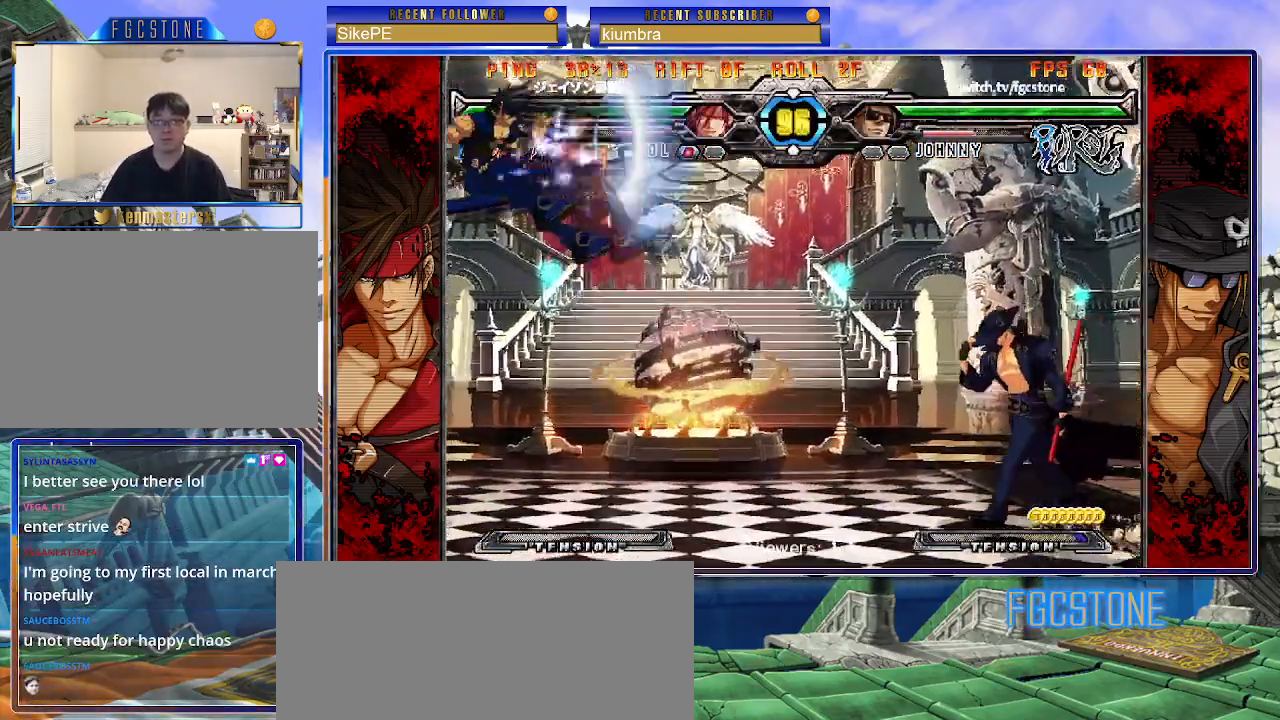
{"buttons": [], "left_stick": "left", "events": []}
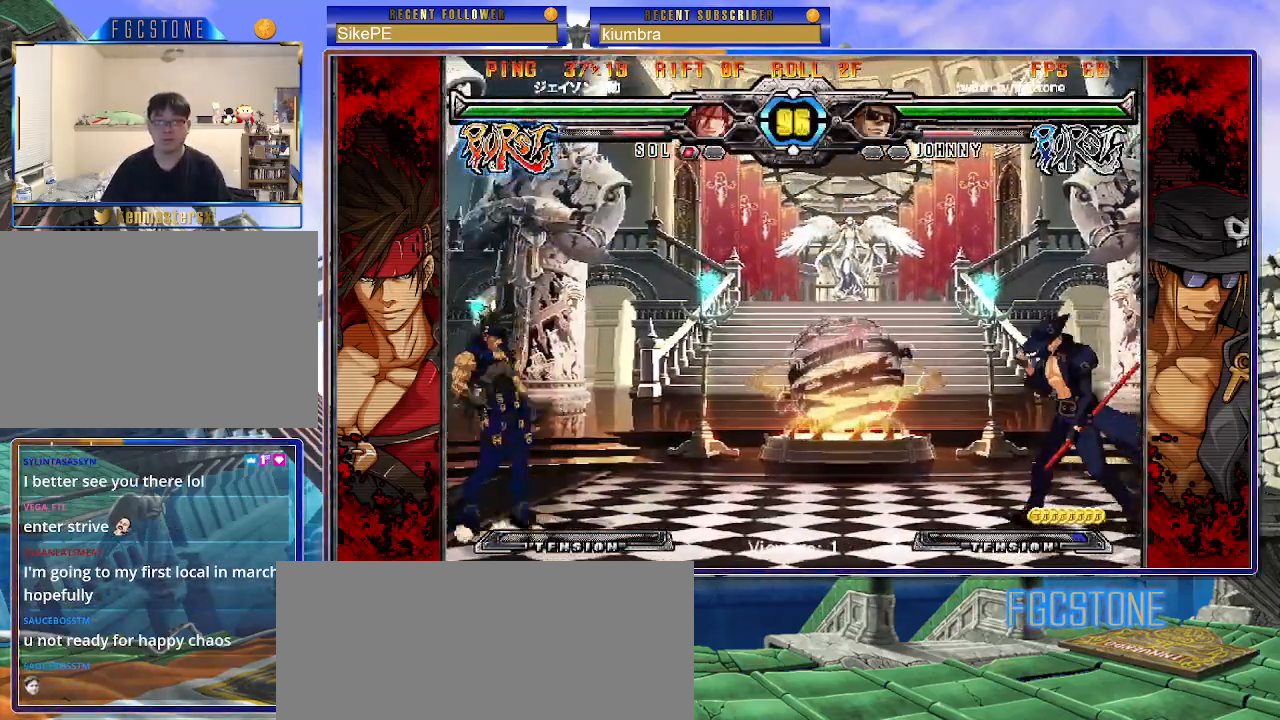
{"buttons": [], "left_stick": "right", "events": [[333, "left_stick", "right"], [400, "left_stick", "center"], [450, "left_stick", "right"]]}
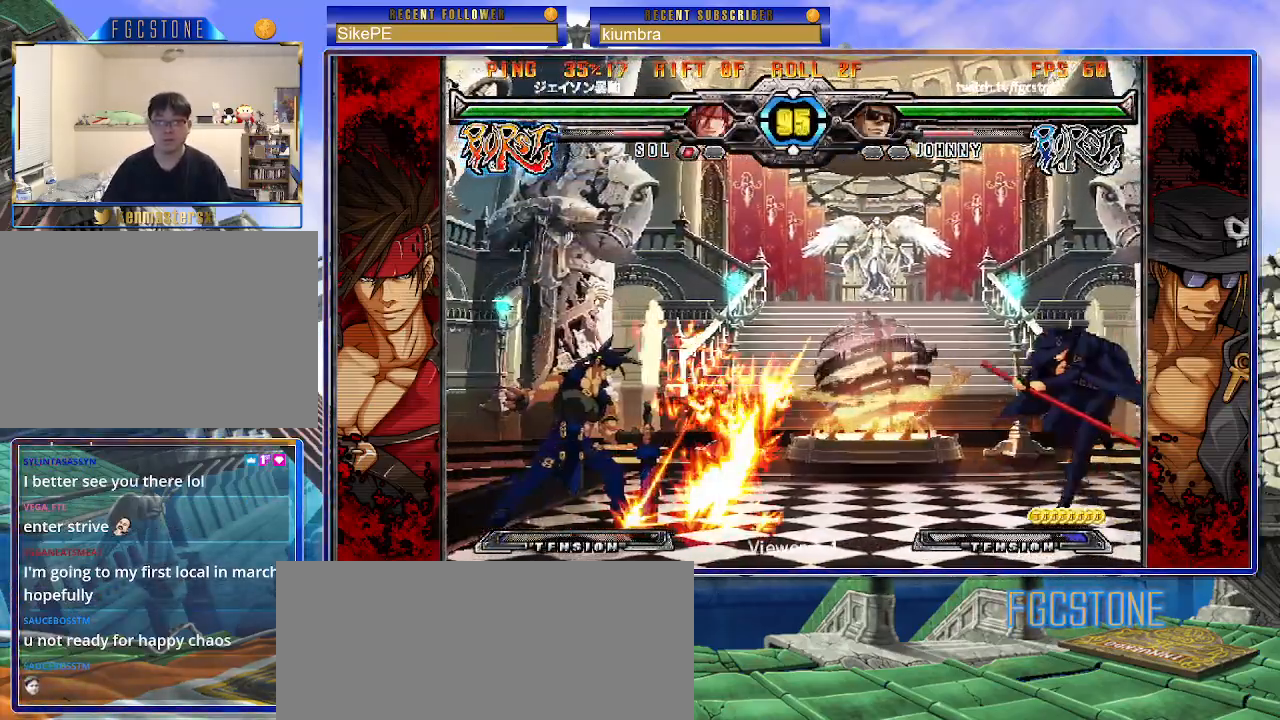
{"buttons": [], "left_stick": "center", "events": [[117, "left_stick", "up-left"], [300, "left_stick", "center"]]}
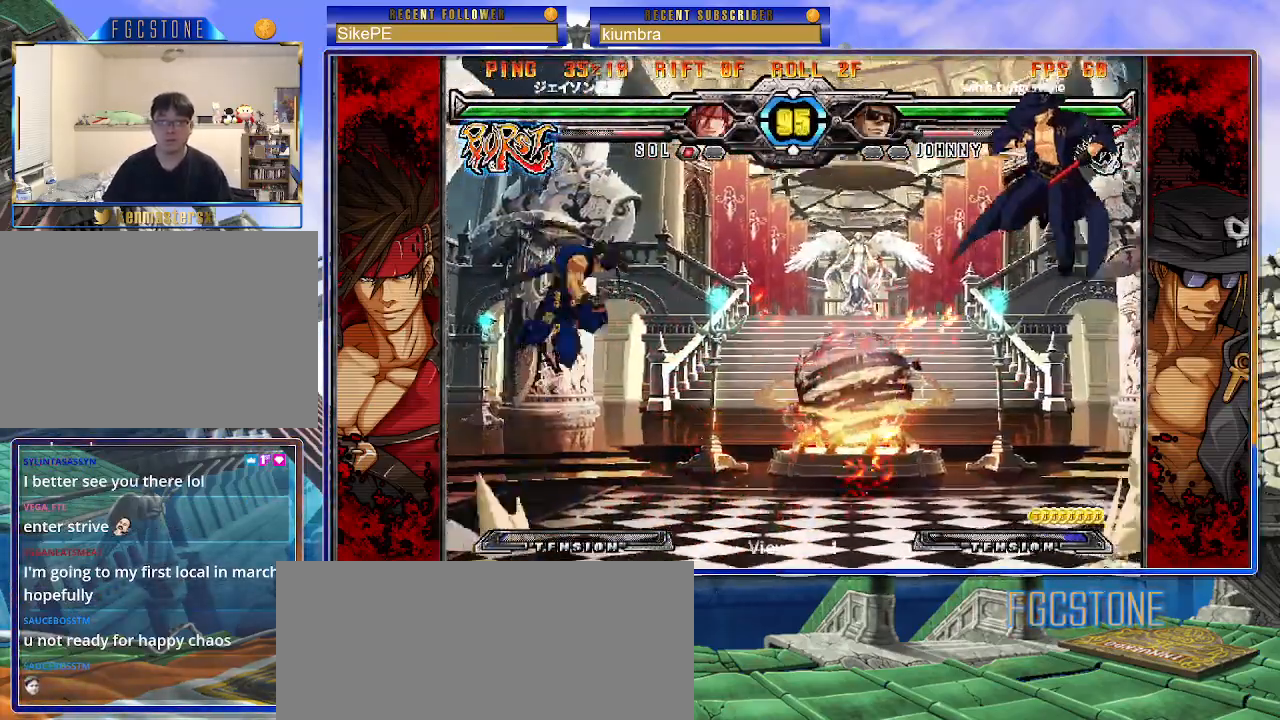
{"buttons": [], "left_stick": "right", "events": [[317, "left_stick", "right"], [400, "left_stick", "center"], [450, "left_stick", "right"]]}
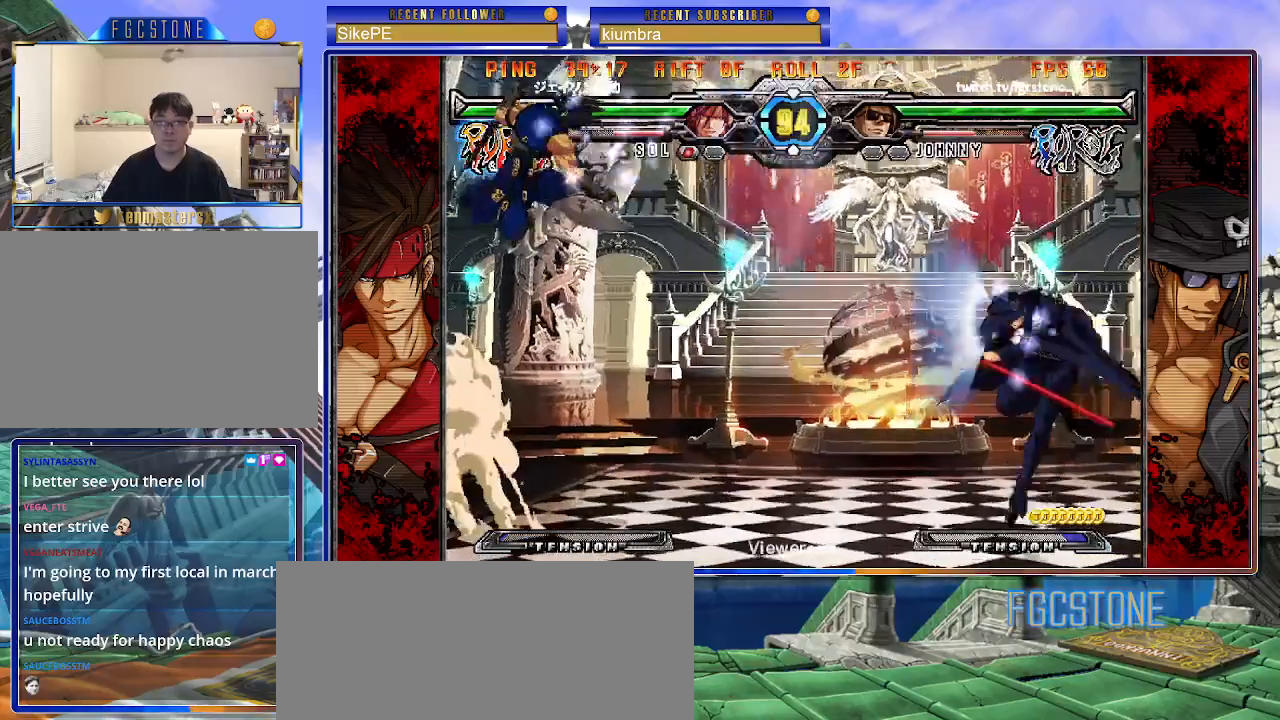
{"buttons": [], "left_stick": "left", "events": [[167, "left_stick", "center"], [233, "left_stick", "left"]]}
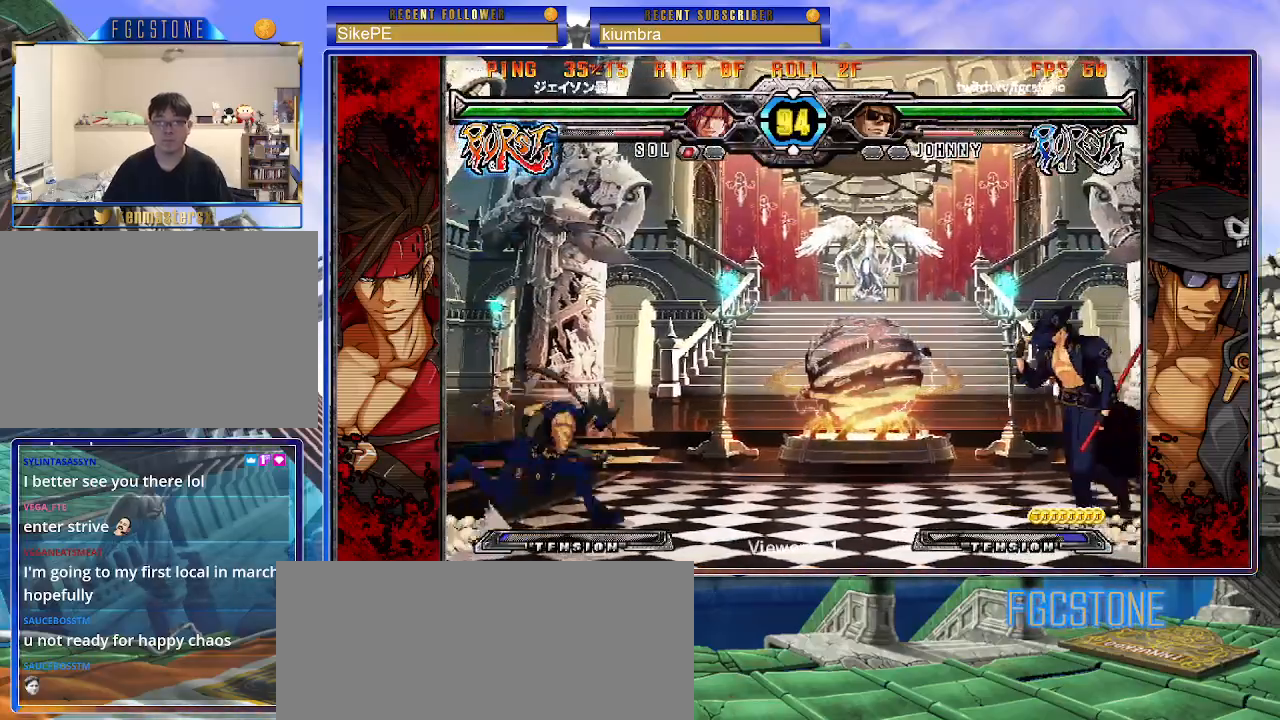
{"buttons": [], "left_stick": "left", "events": []}
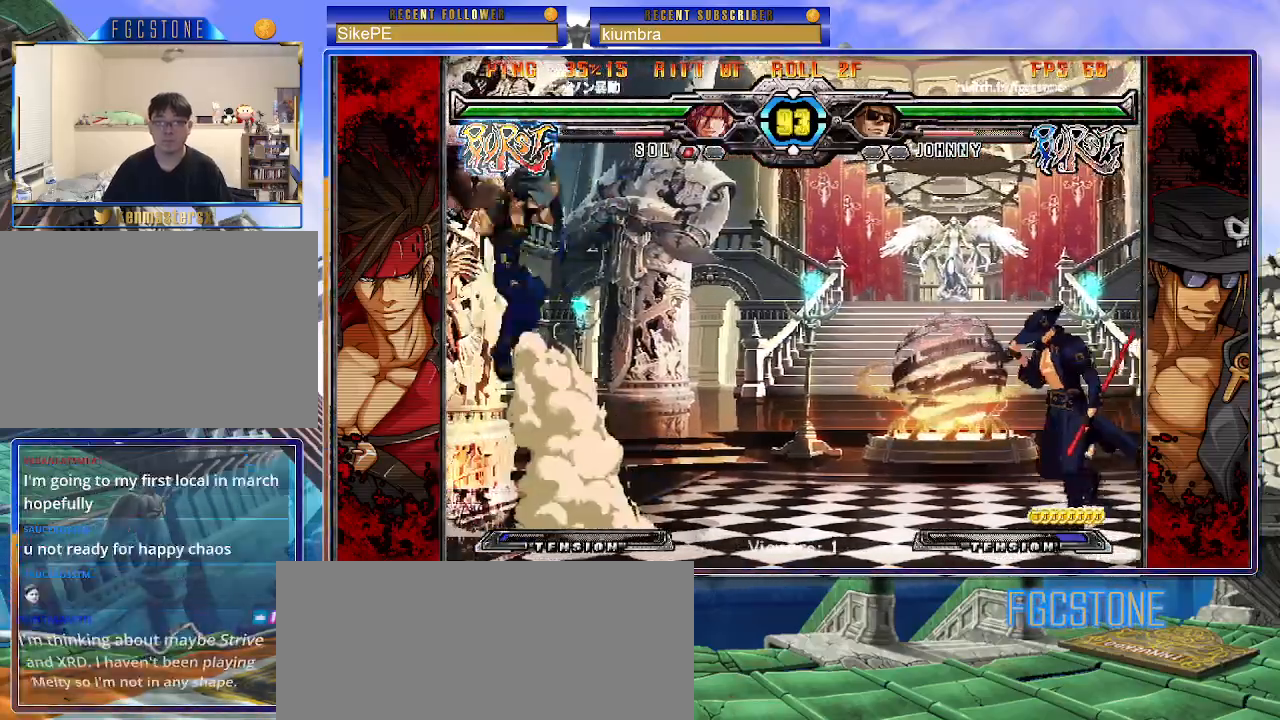
{"buttons": [], "left_stick": "center", "events": [[217, "K", "down"], [317, "K", "up"], [450, "left_stick", "center"]]}
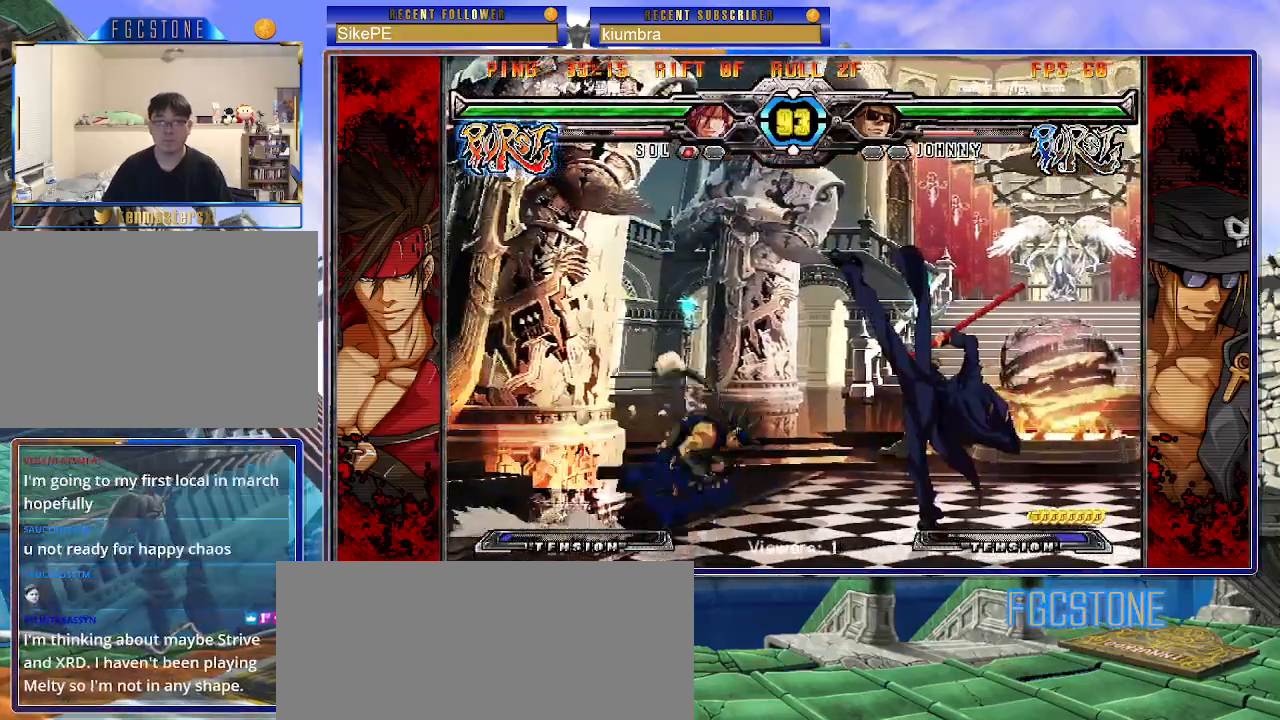
{"buttons": [], "left_stick": "right", "events": [[233, "left_stick", "right"], [300, "left_stick", "center"], [367, "left_stick", "right"]]}
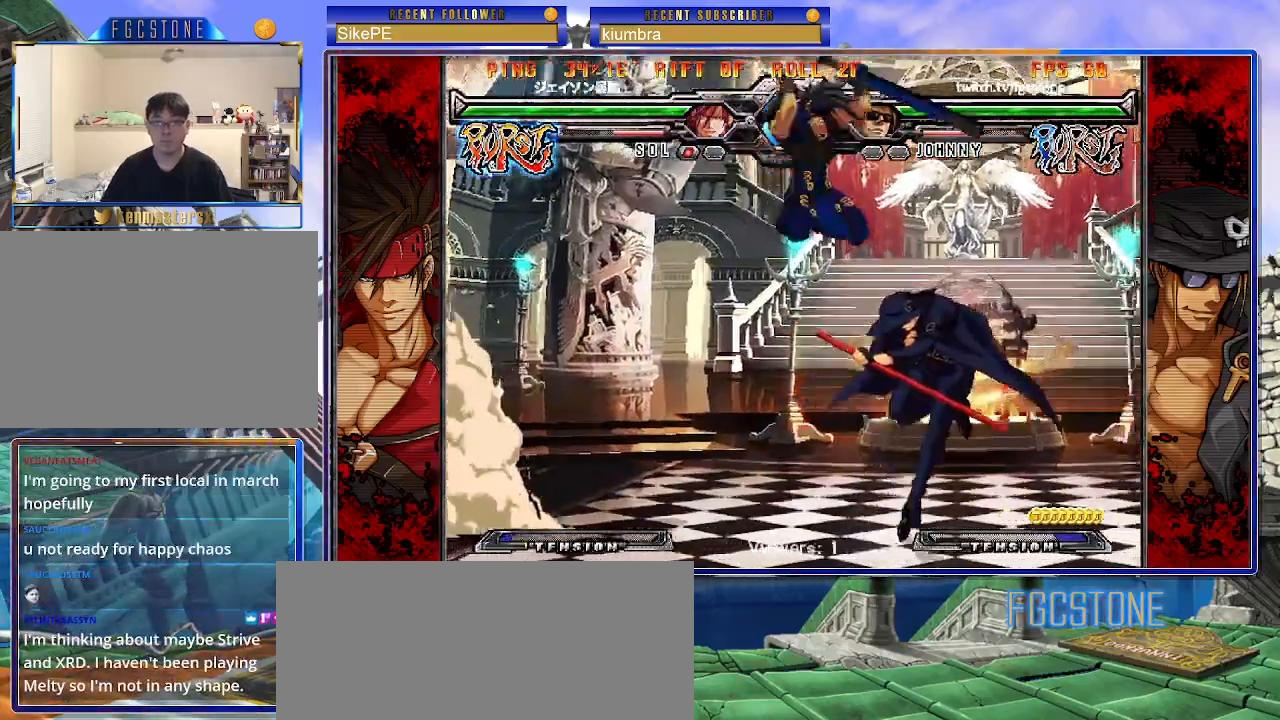
{"buttons": [], "left_stick": "right", "events": [[283, "HS", "down"], [433, "HS", "up"]]}
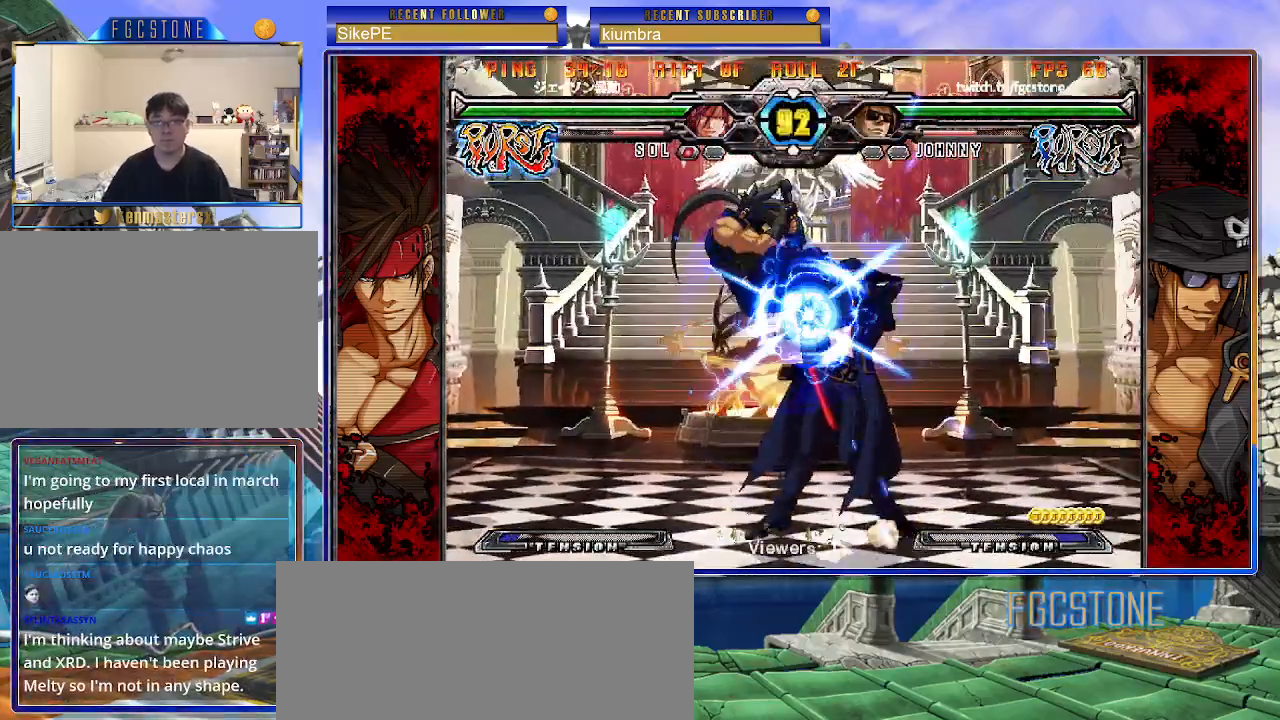
{"buttons": ["K", "S"], "left_stick": "down-right", "events": [[50, "left_stick", "down-right"], [267, "K", "down"], [267, "S", "down"]]}
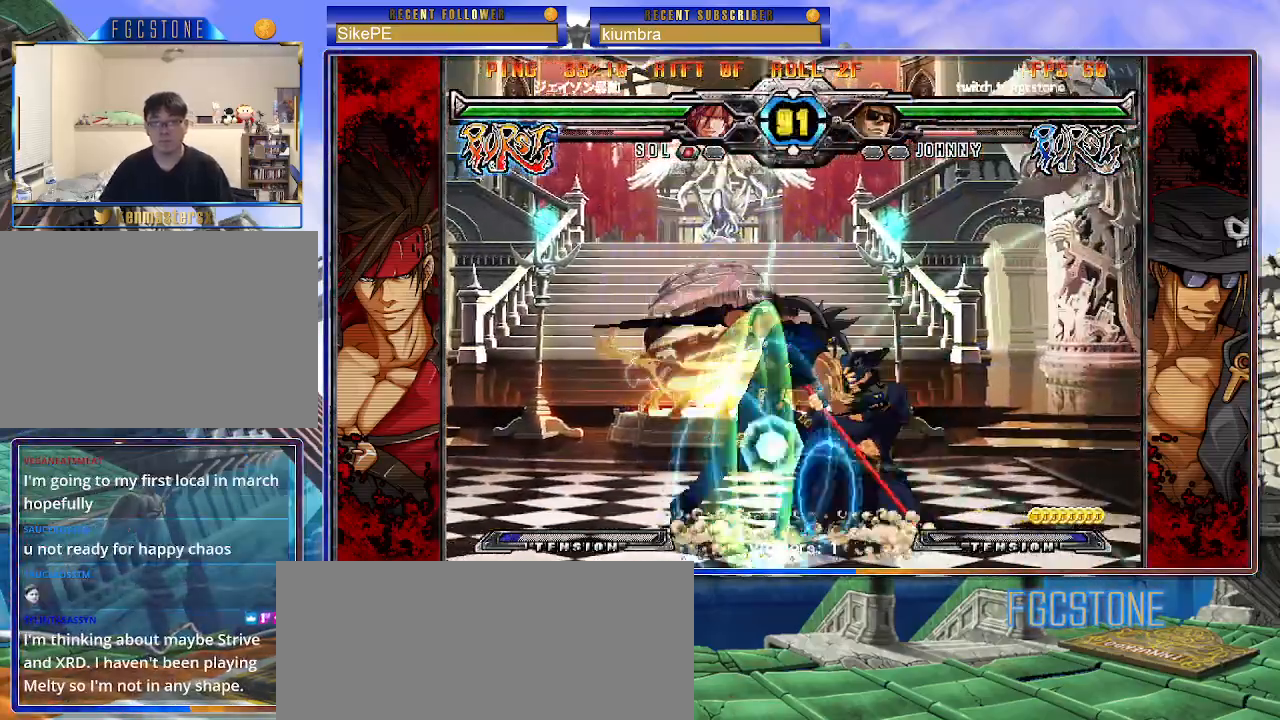
{"buttons": ["HS"], "left_stick": "up-left", "events": [[183, "K", "up"], [183, "S", "up"], [417, "left_stick", "down-left"], [500, "HS", "down"], [500, "left_stick", "up-left"]]}
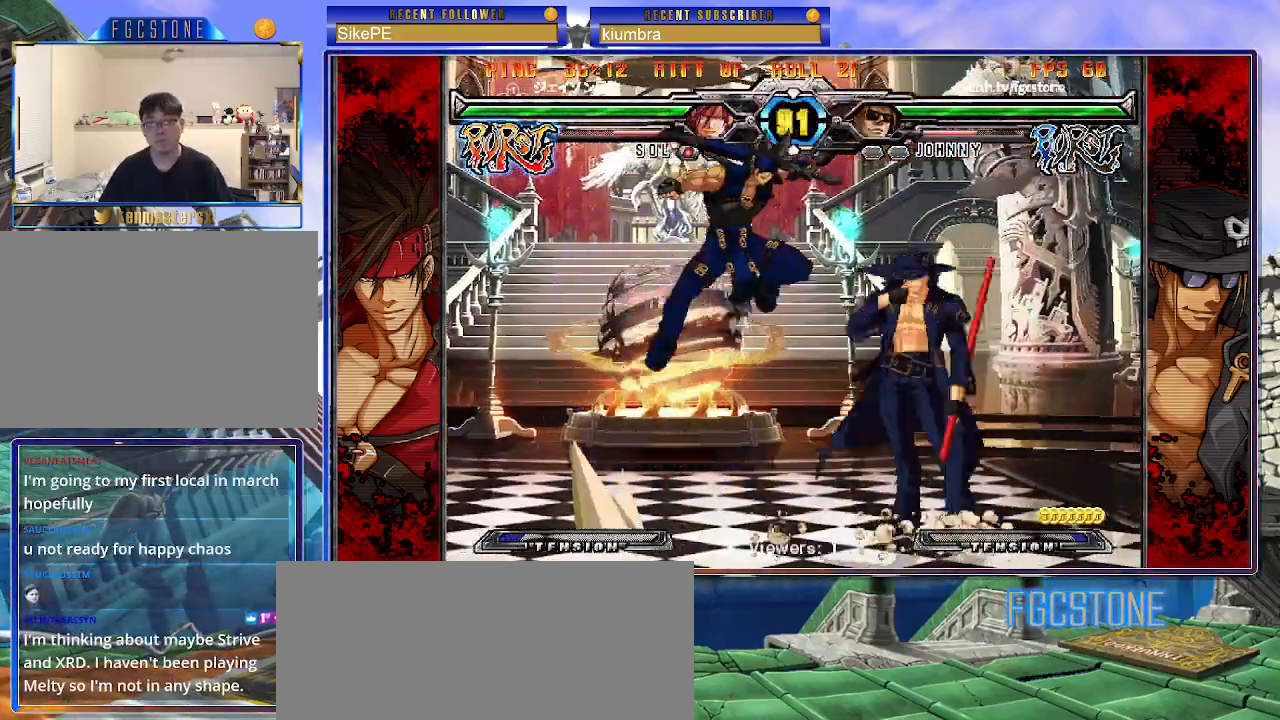
{"buttons": [], "left_stick": "right", "events": [[33, "left_stick", "center"], [67, "HS", "up"], [250, "left_stick", "right"]]}
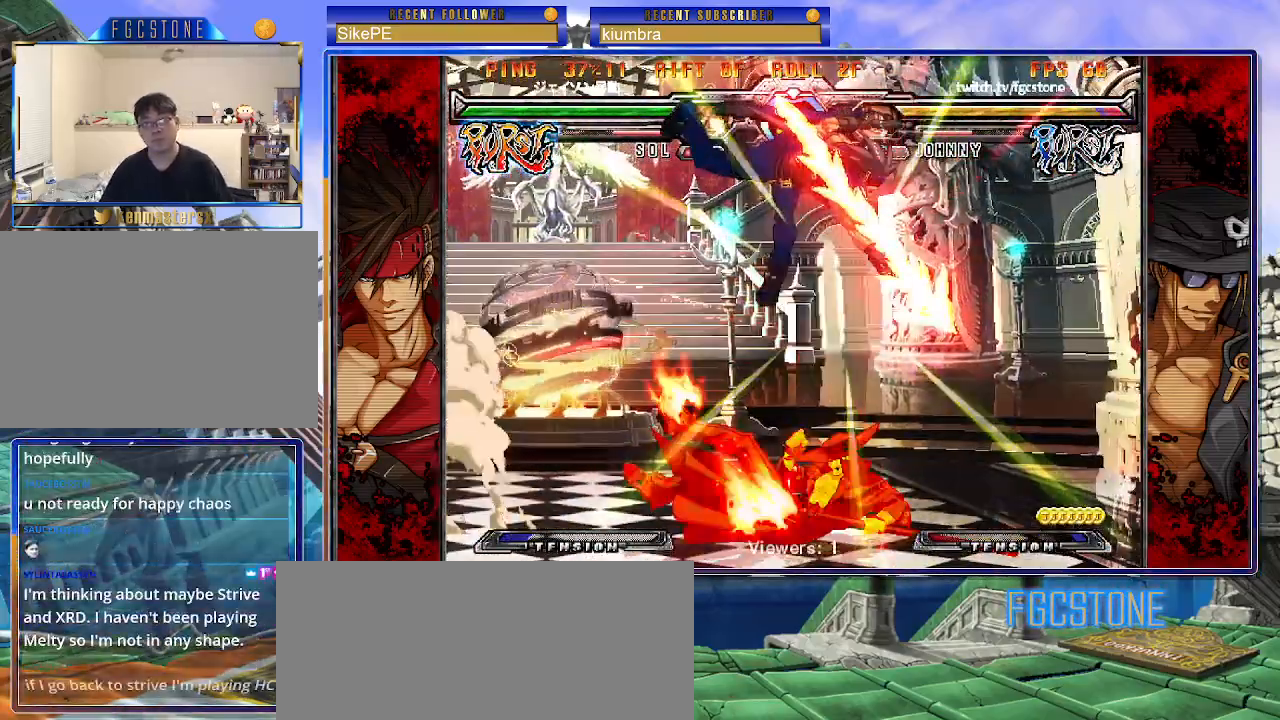
{"buttons": ["S"], "left_stick": "left", "events": [[50, "left_stick", "left"], [200, "K", "down"], [250, "S", "down"], [283, "K", "up"], [350, "K", "down"], [350, "S", "up"], [417, "S", "down"], [450, "K", "up"]]}
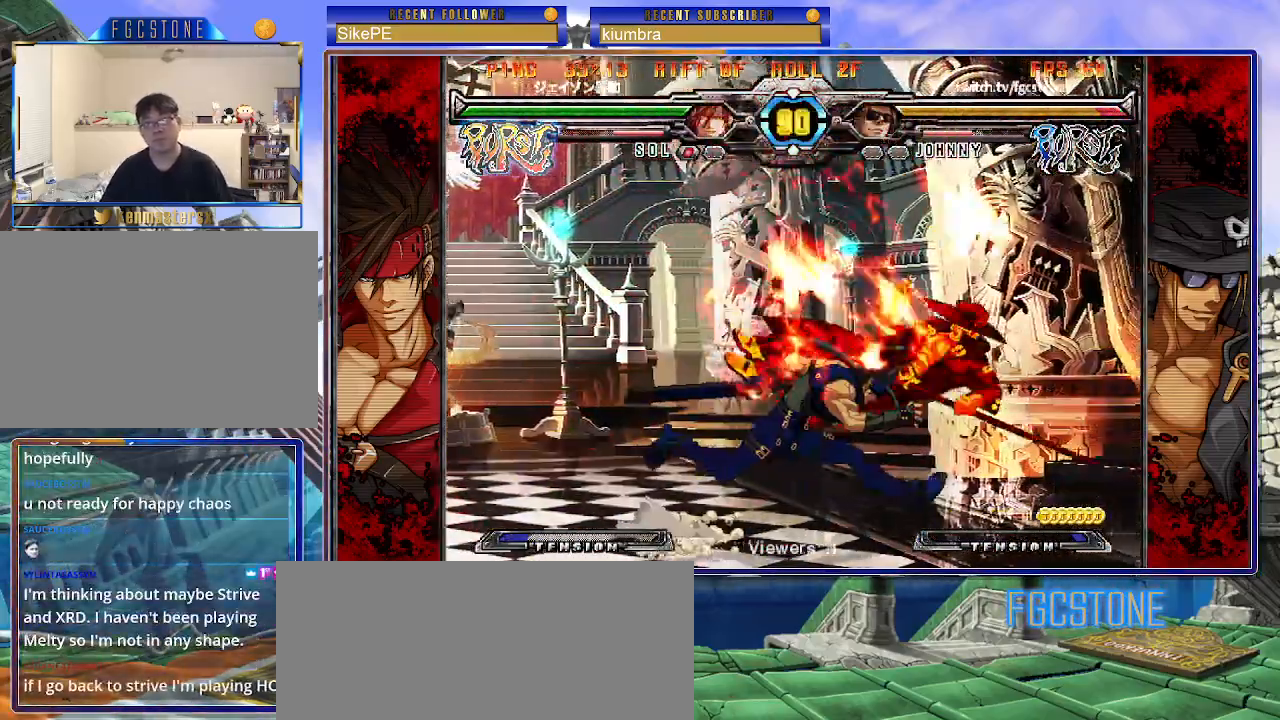
{"buttons": ["K"], "left_stick": "left", "events": [[17, "K", "down"], [33, "S", "up"], [67, "S", "down"], [100, "K", "up"], [167, "K", "down"], [200, "S", "up"], [233, "S", "down"], [250, "K", "up"], [317, "K", "down"], [400, "K", "up"], [450, "K", "down"], [500, "S", "up"]]}
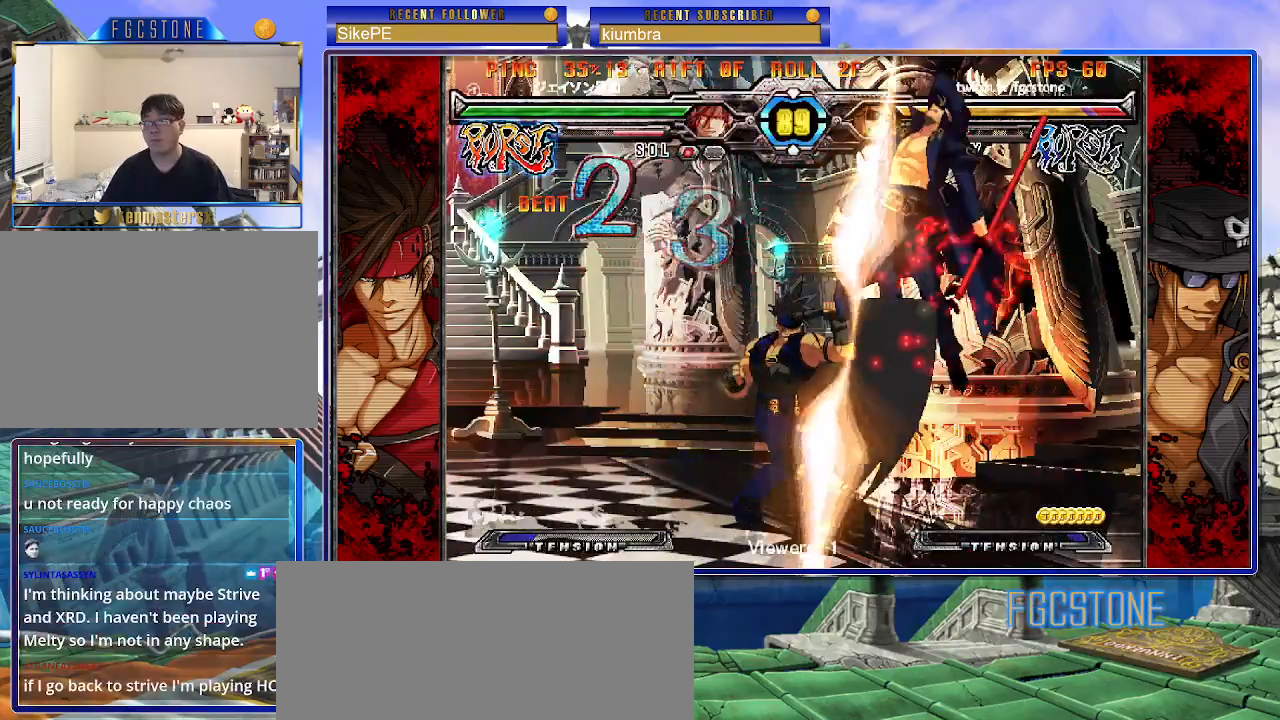
{"buttons": ["S"], "left_stick": "left", "events": [[17, "S", "down"], [50, "K", "up"], [100, "K", "down"], [133, "S", "up"], [150, "S", "down"], [183, "K", "up"], [233, "K", "down"], [283, "S", "up"], [350, "K", "up"], [350, "S", "down"], [417, "K", "down"], [433, "S", "up"], [483, "K", "up"], [483, "S", "down"]]}
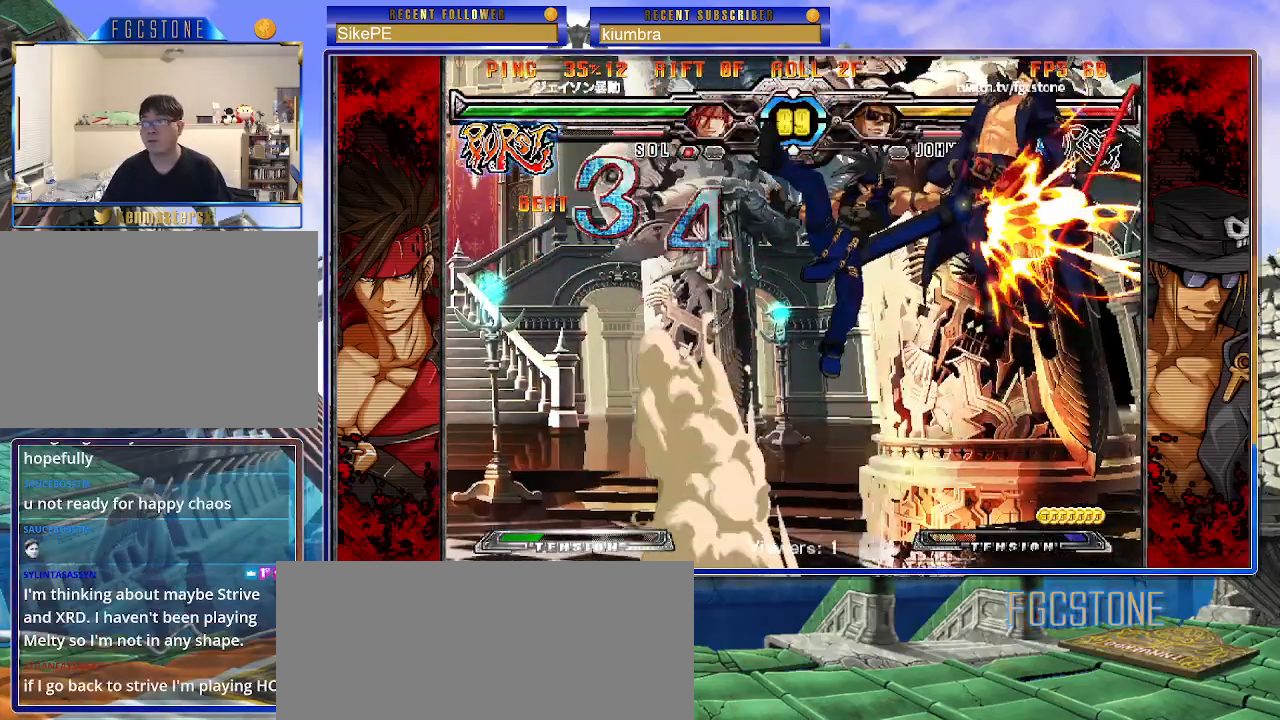
{"buttons": [], "left_stick": "left", "events": [[50, "K", "down"], [83, "S", "up"], [133, "K", "up"], [133, "S", "down"], [183, "K", "down"], [267, "K", "up"], [283, "S", "up"]]}
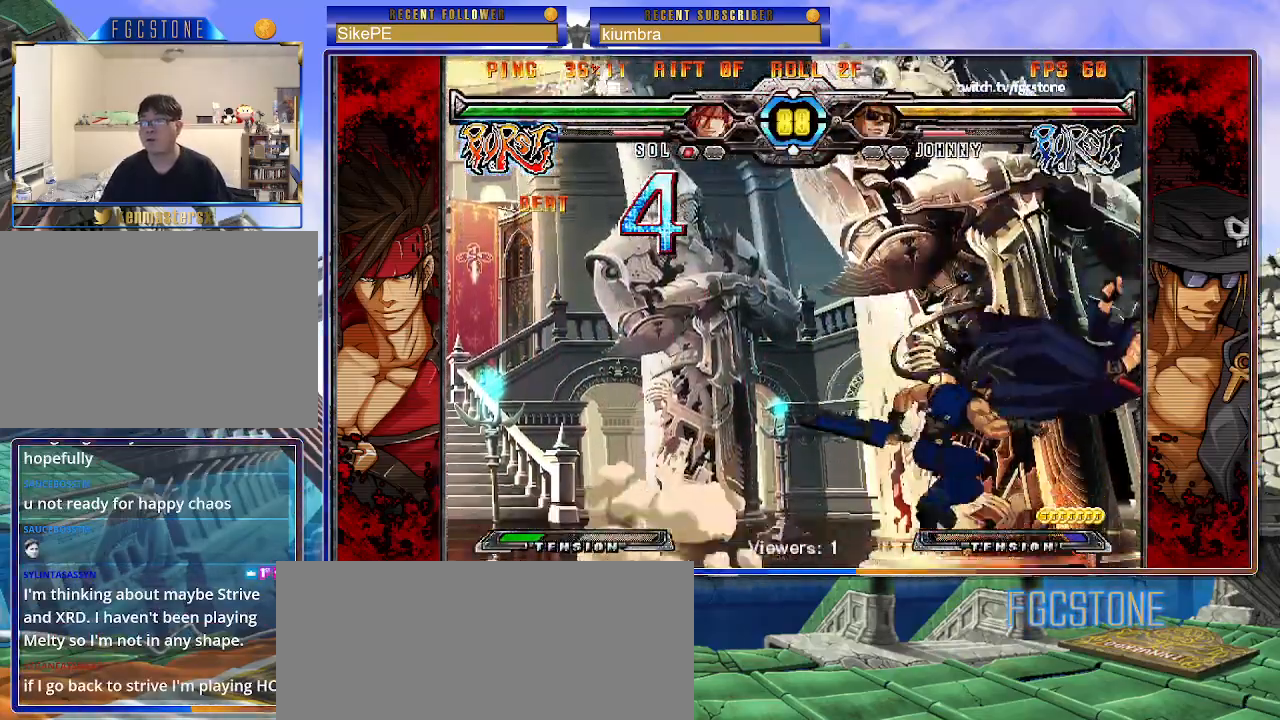
{"buttons": [], "left_stick": "left", "events": []}
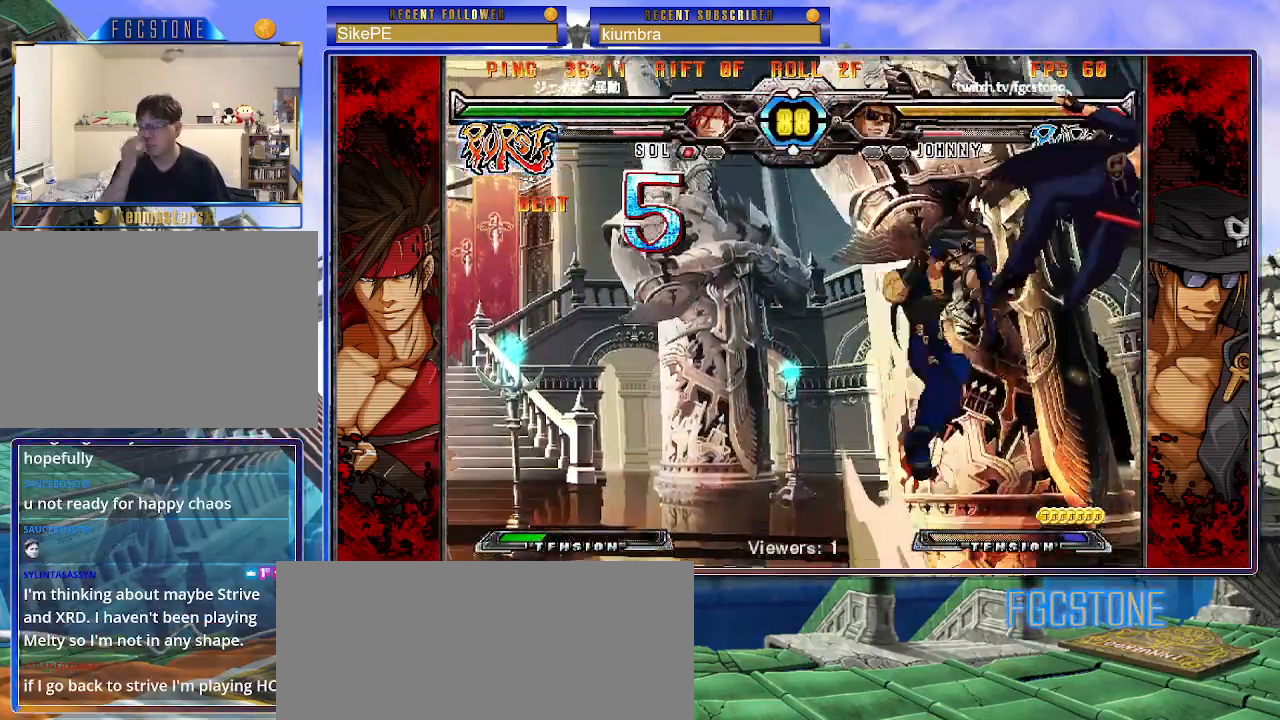
{"buttons": ["K", "S"], "left_stick": "left", "events": [[250, "P", "down"], [267, "K", "down"], [333, "S", "down"], [350, "K", "up"], [350, "P", "up"], [417, "K", "down"], [417, "P", "down"], [450, "S", "up"], [500, "P", "up"], [500, "S", "down"]]}
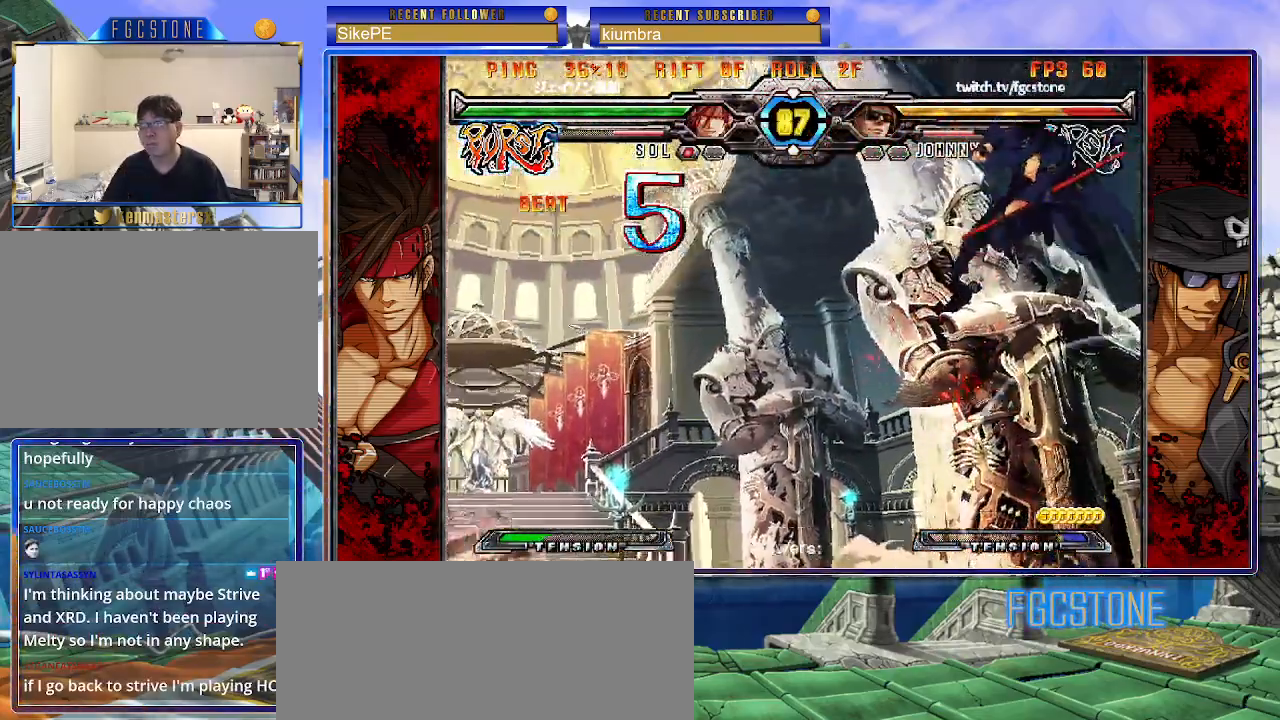
{"buttons": [], "left_stick": "up-right", "events": [[33, "K", "up"], [67, "K", "down"], [67, "P", "down"], [83, "K", "up"], [83, "S", "up"], [117, "P", "up"], [233, "left_stick", "center"], [450, "left_stick", "up-right"]]}
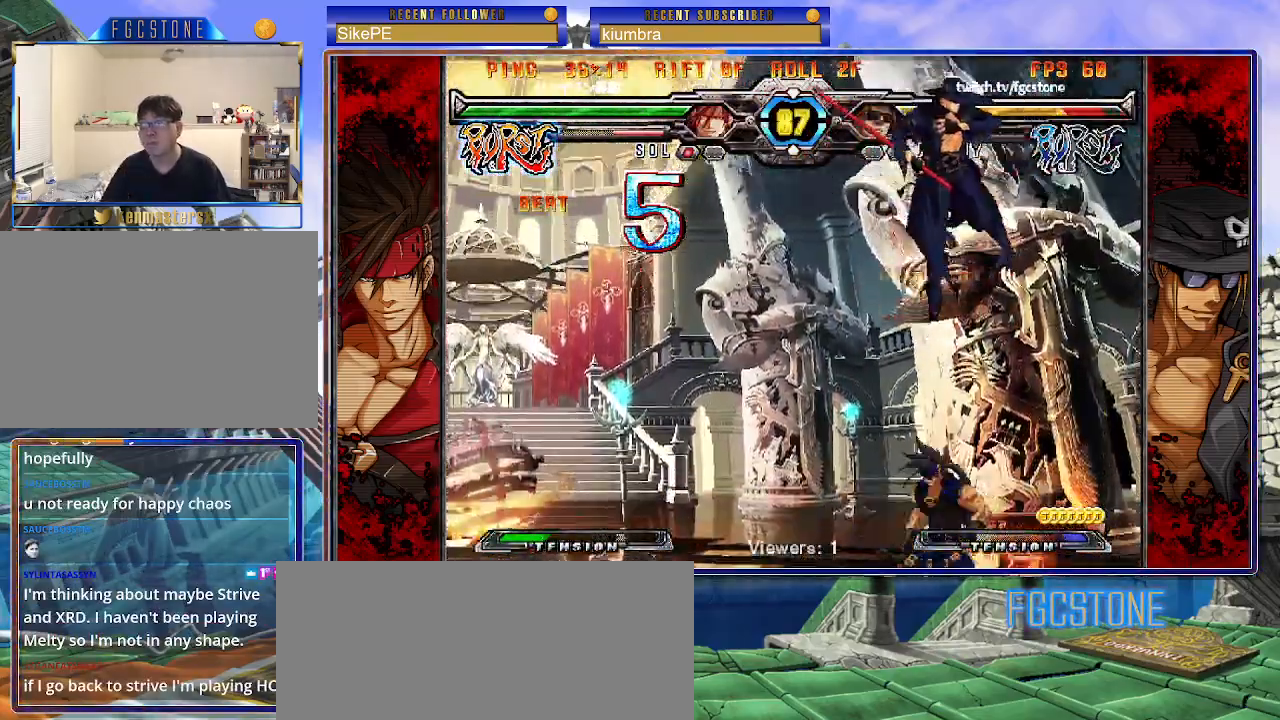
{"buttons": [], "left_stick": "right", "events": [[300, "left_stick", "right"]]}
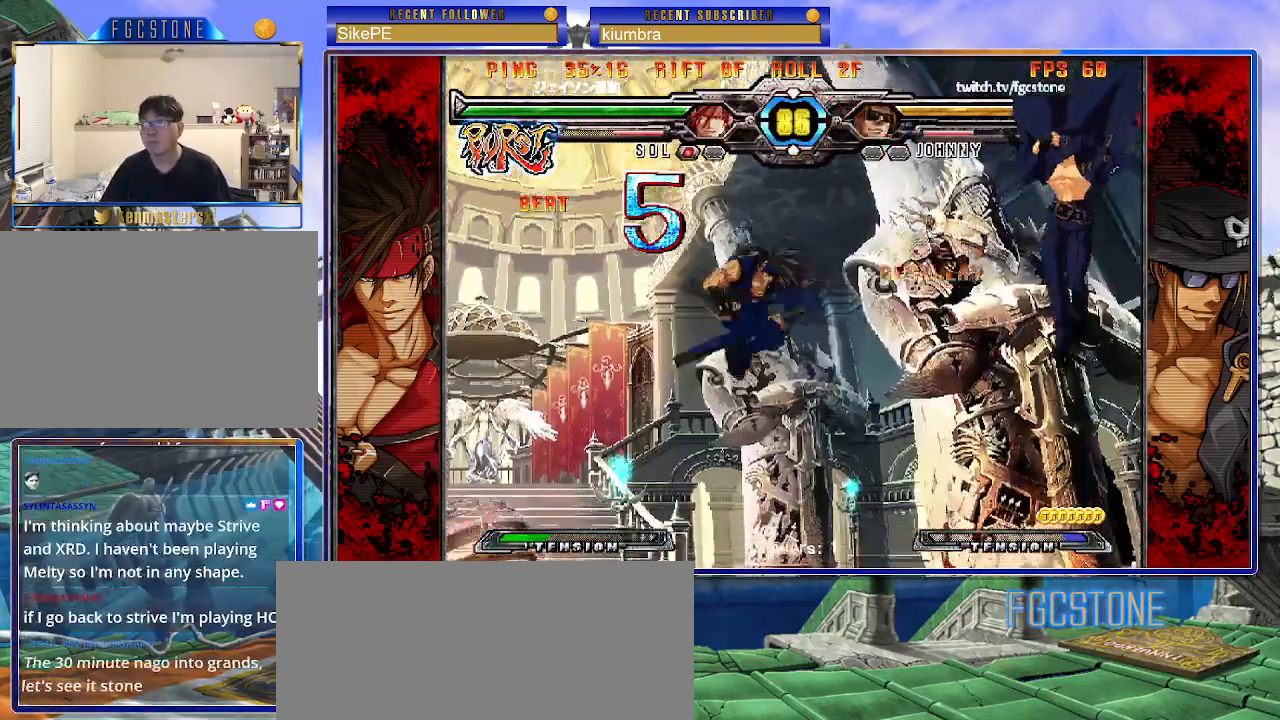
{"buttons": [], "left_stick": "center", "events": [[83, "left_stick", "down"], [183, "left_stick", "left"], [233, "left_stick", "center"], [267, "HS", "down"], [333, "HS", "up"]]}
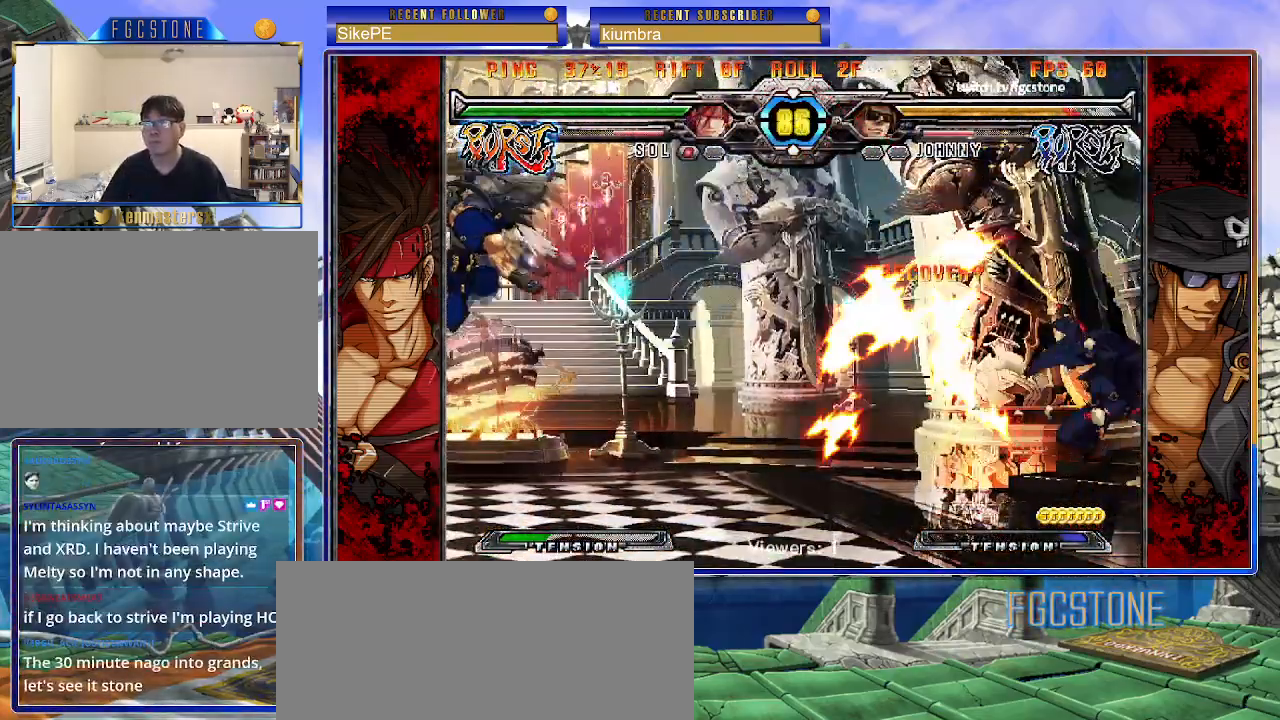
{"buttons": [], "left_stick": "up-left", "events": [[450, "left_stick", "up-left"]]}